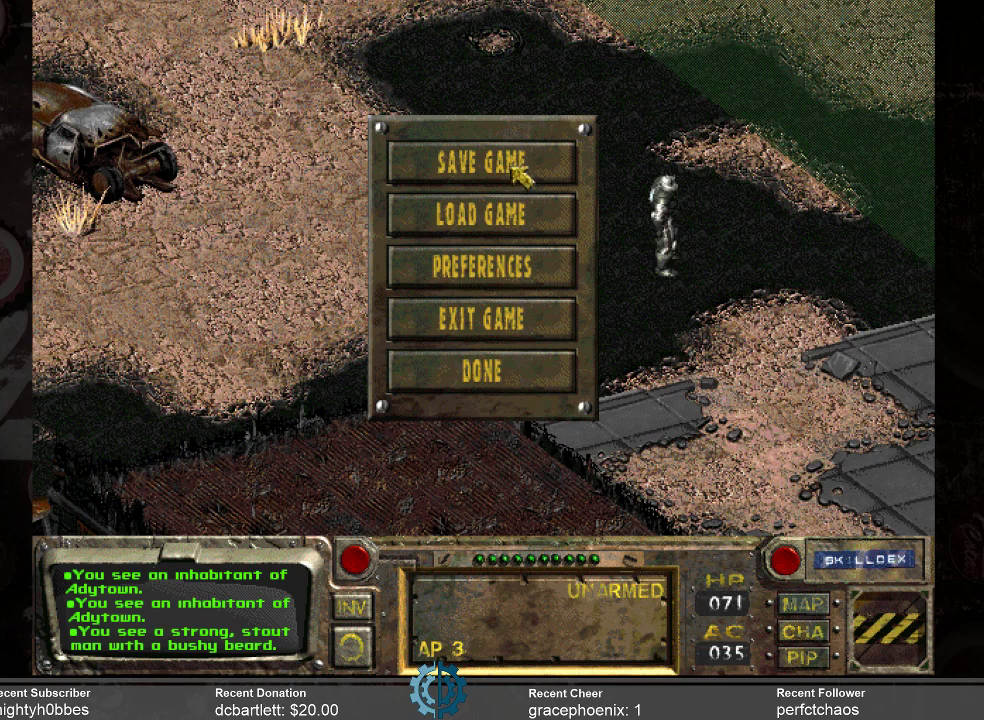
Gameplay with keyboard and mouse; each line is a JSON object with the keys and mouse buttons held at the frame after it. "events" lists presses ("down") and releases ("up") of ".", "/", "0", "1", "2", "3", "4", "5", "6", "7", "8", "9", "a", "alt_l", "alt_r", "b", "backslash", "backspace", "c", "caps_lock", "comma", "ctrl_l", "ctrl_r", "d", "e", "equals", "f", "g", "h", "i", "j", "k", "l", "lbracket", "m", "minus", "n", "o", "p", "q", "quote", "r", "rbracket", "return", "s", "semicolon", "shift_l", "shift_r", "space", "super_l", "super_r", "t", "tab", "tilde", "u", "v", "w", "x", "y", "z", "mouse_left" and "mouse_right" between this image and that frame as [ms after this image, input, new state], when the widget could be followed in between. "mouse_left", "mouse_right" = the "left", "right" buttons of the "mouse" list. No other keys are recorded. Not read: mouse_move.
{"keys": [], "mouse": [], "events": [[300, "mouse_left", "down"], [400, "mouse_left", "up"]]}
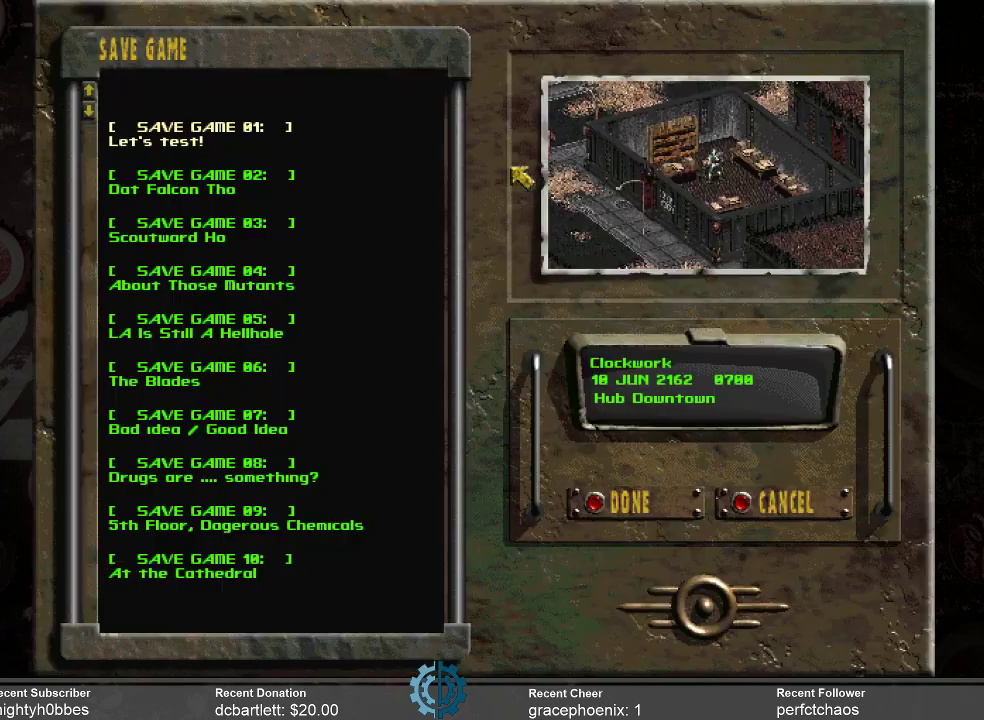
{"keys": [], "mouse": [], "events": []}
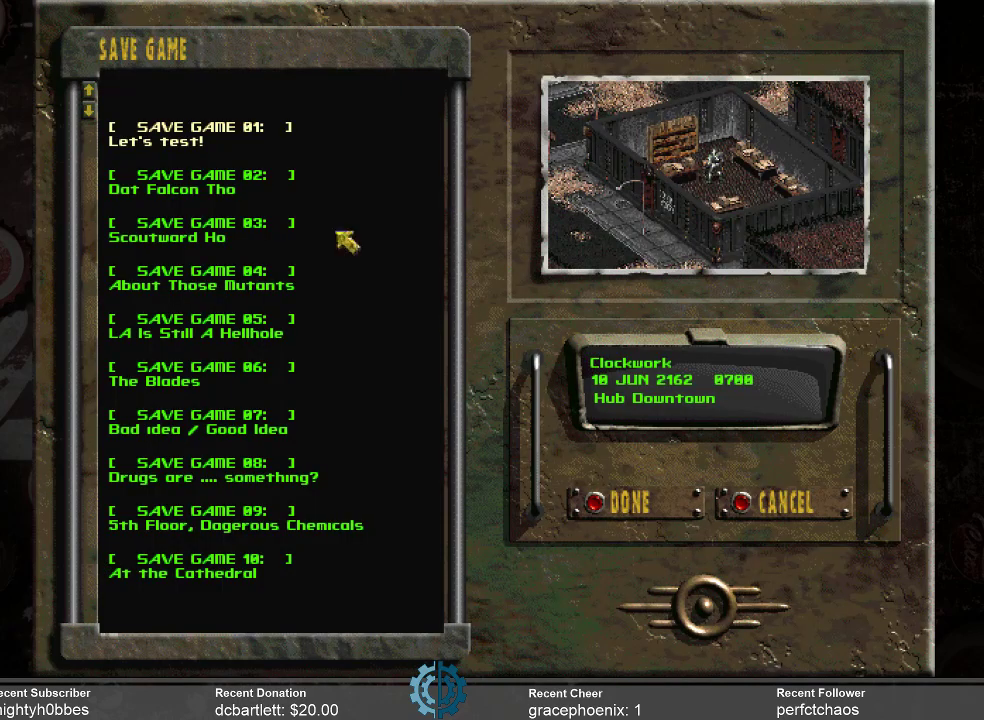
{"keys": [], "mouse": [], "events": []}
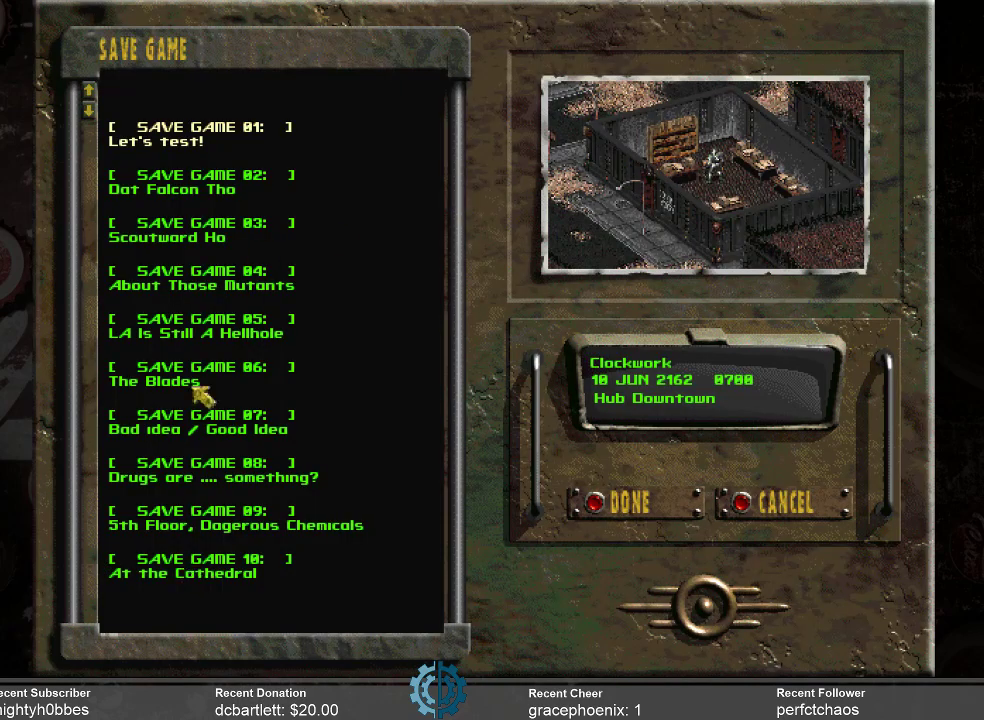
{"keys": [], "mouse": [], "events": []}
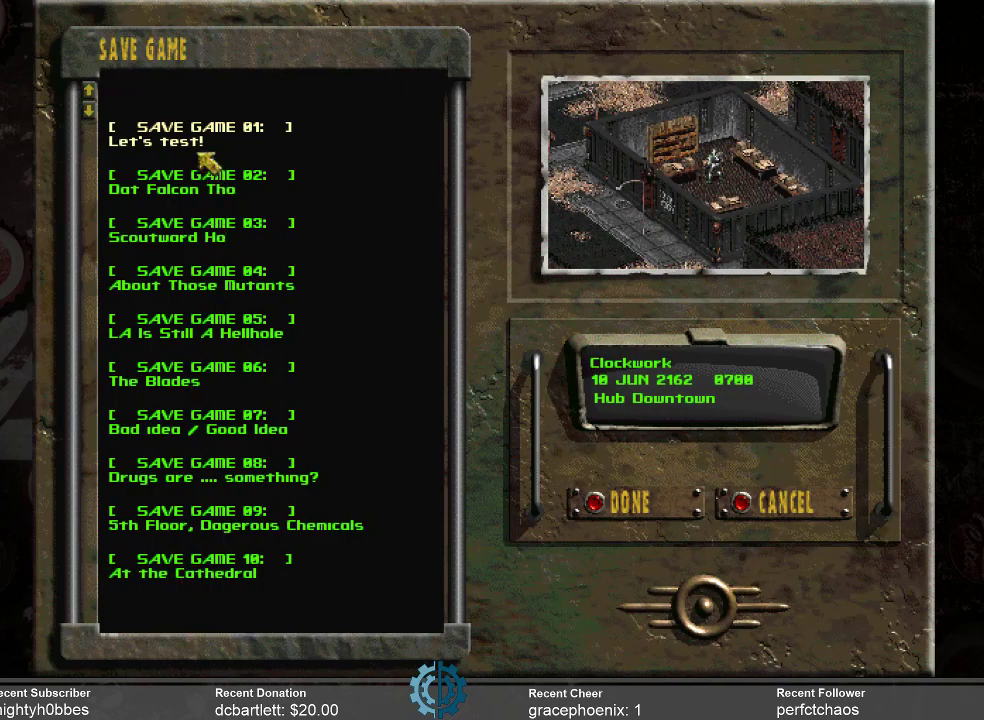
{"keys": [], "mouse": ["left"], "events": [[333, "mouse_left", "down"], [400, "mouse_left", "up"], [467, "mouse_left", "down"]]}
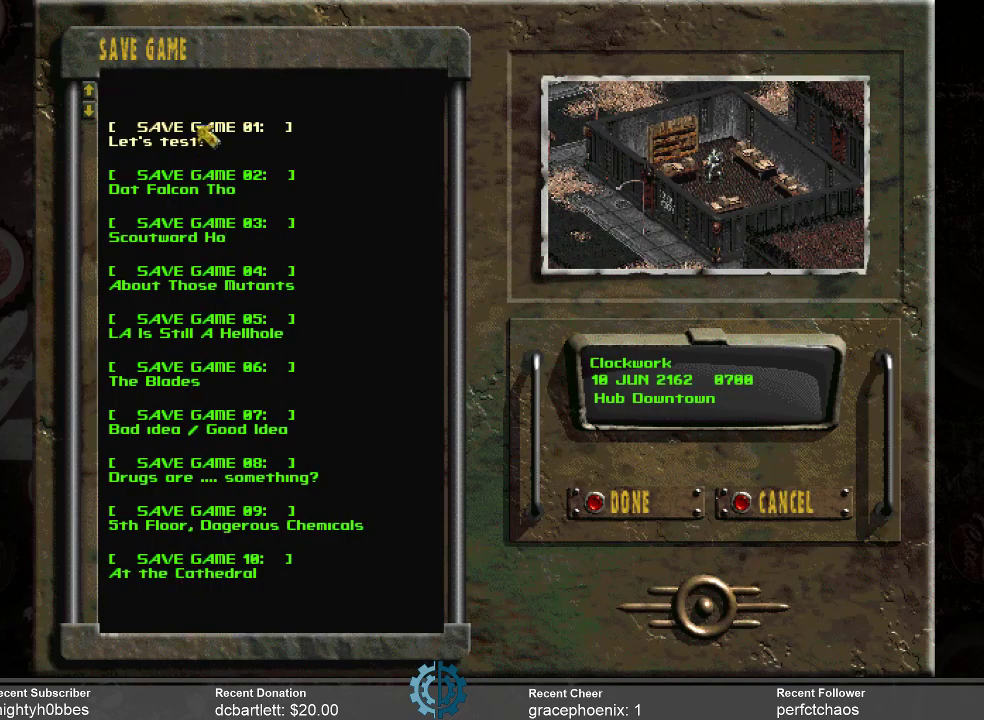
{"keys": [], "mouse": [], "events": [[67, "mouse_left", "up"]]}
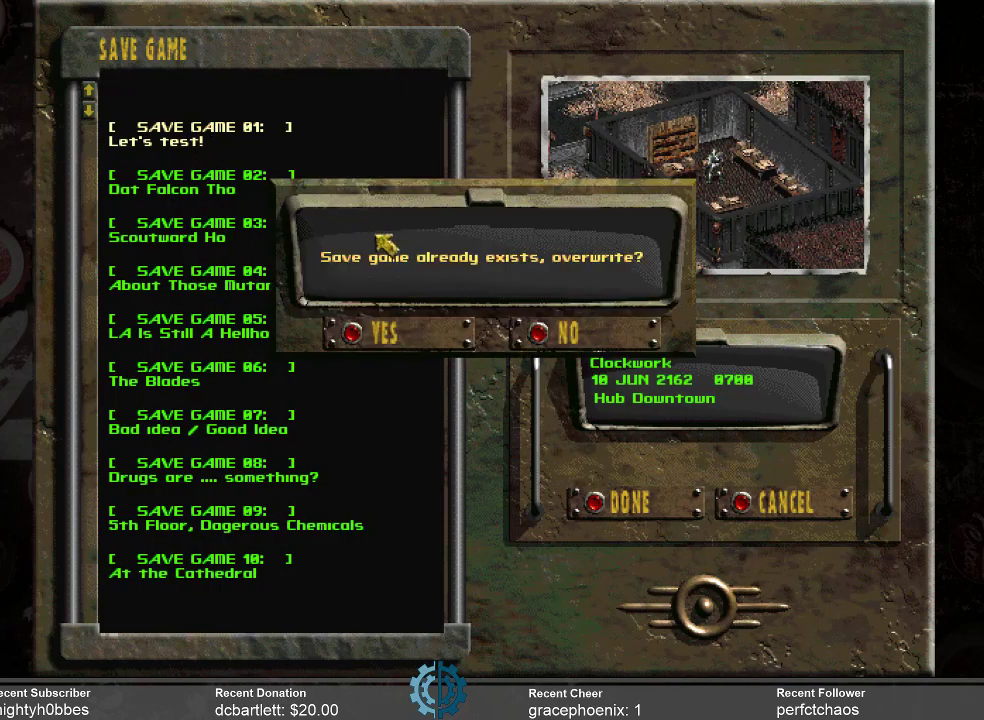
{"keys": [], "mouse": [], "events": []}
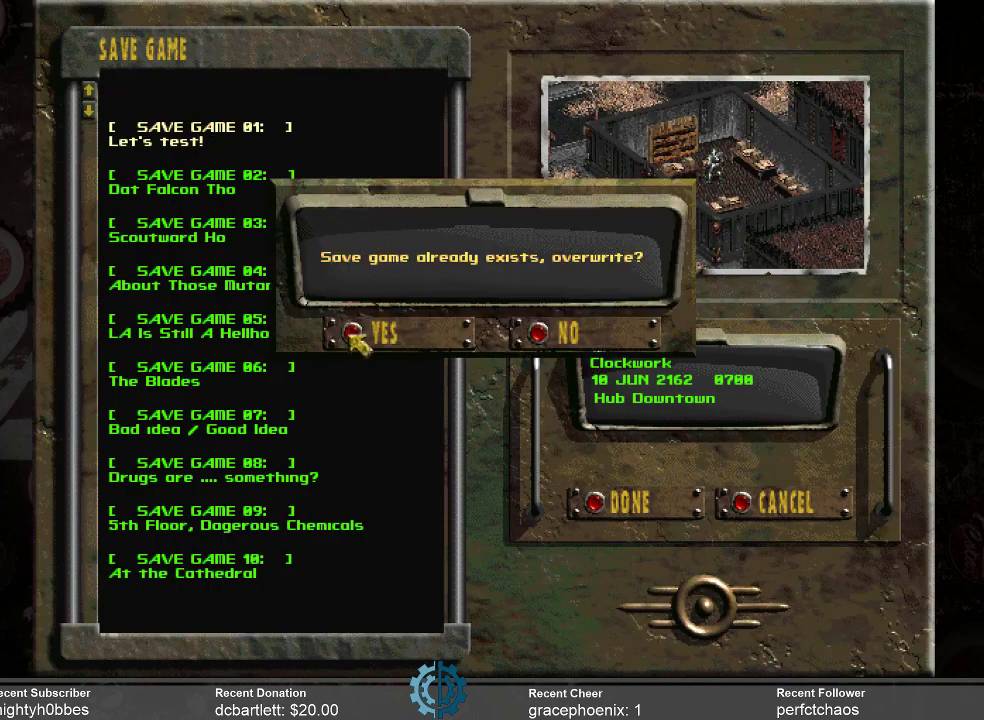
{"keys": [], "mouse": [], "events": [[233, "mouse_left", "down"], [333, "mouse_left", "up"]]}
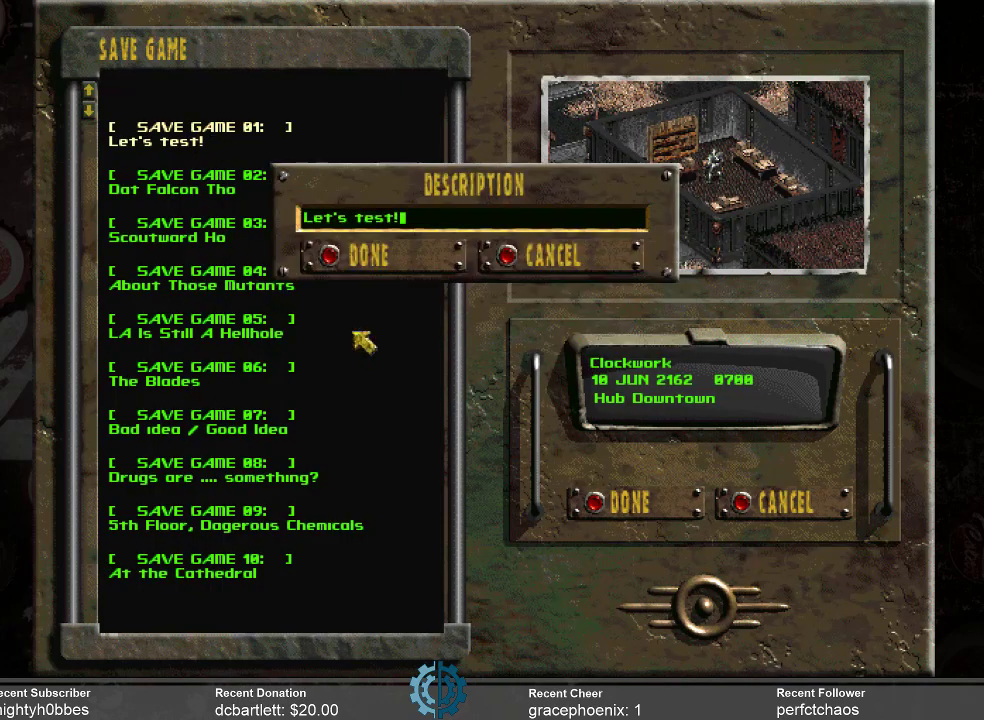
{"keys": [], "mouse": [], "events": []}
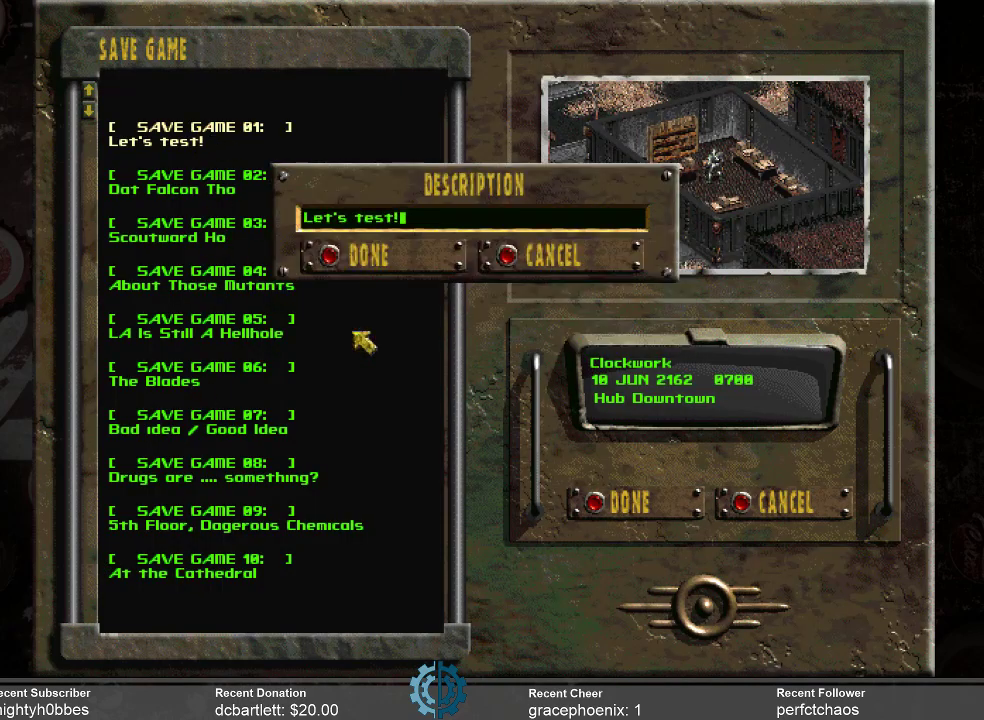
{"keys": [], "mouse": [], "events": []}
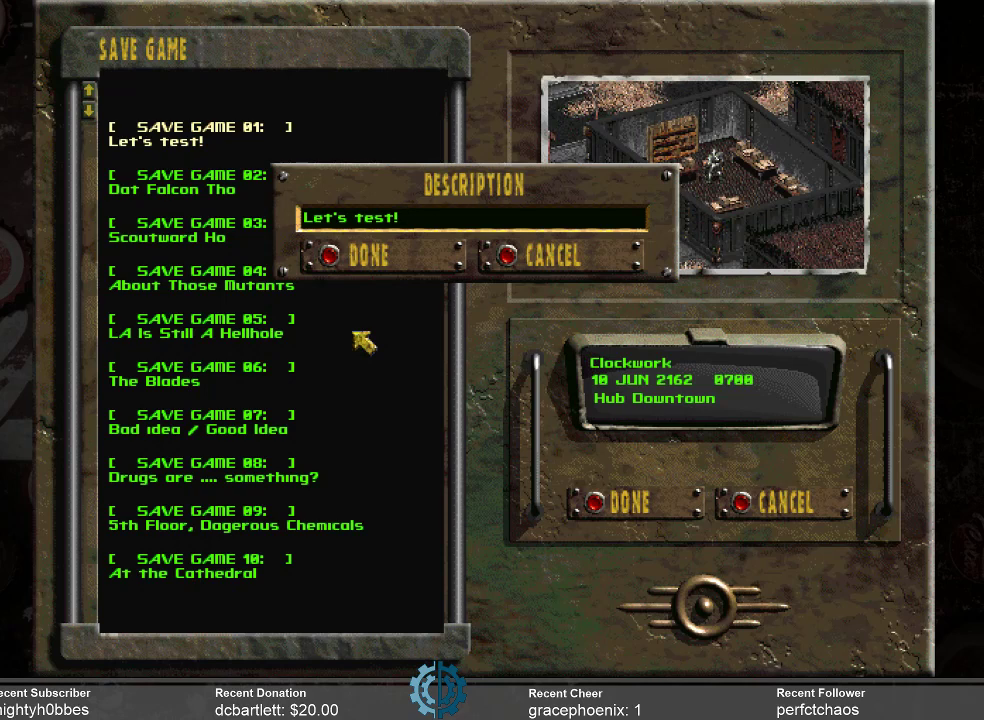
{"keys": ["backspace"], "mouse": [], "events": [[500, "backspace", "down"]]}
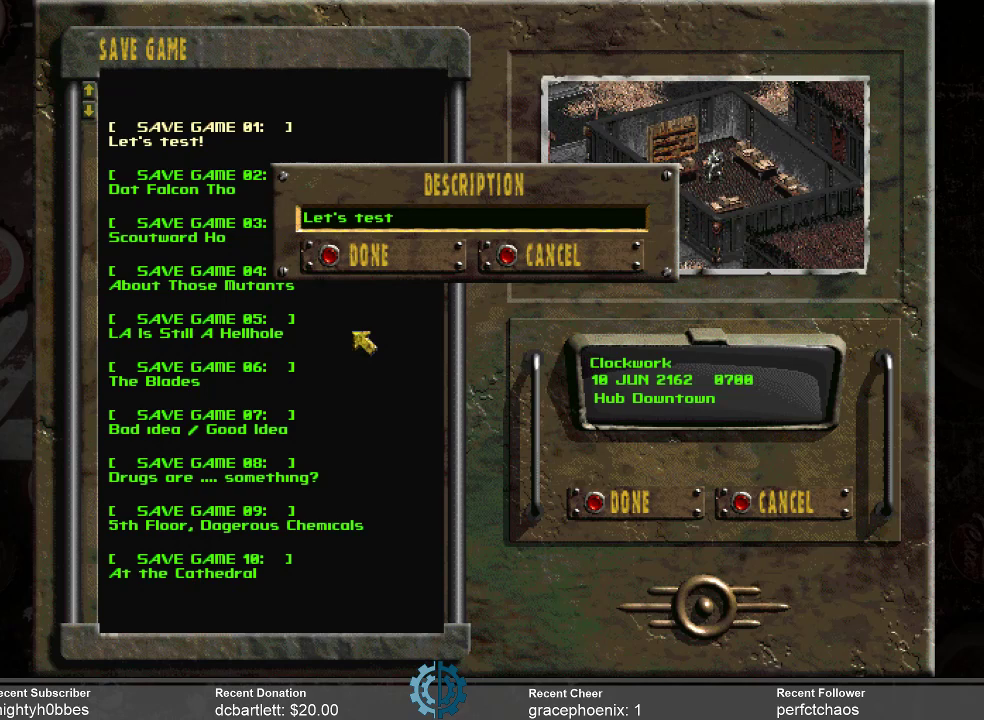
{"keys": [], "mouse": [], "events": [[67, "backspace", "up"], [200, "backspace", "down"], [233, "backspace", "up"], [333, "backspace", "down"], [367, "backspace", "up"]]}
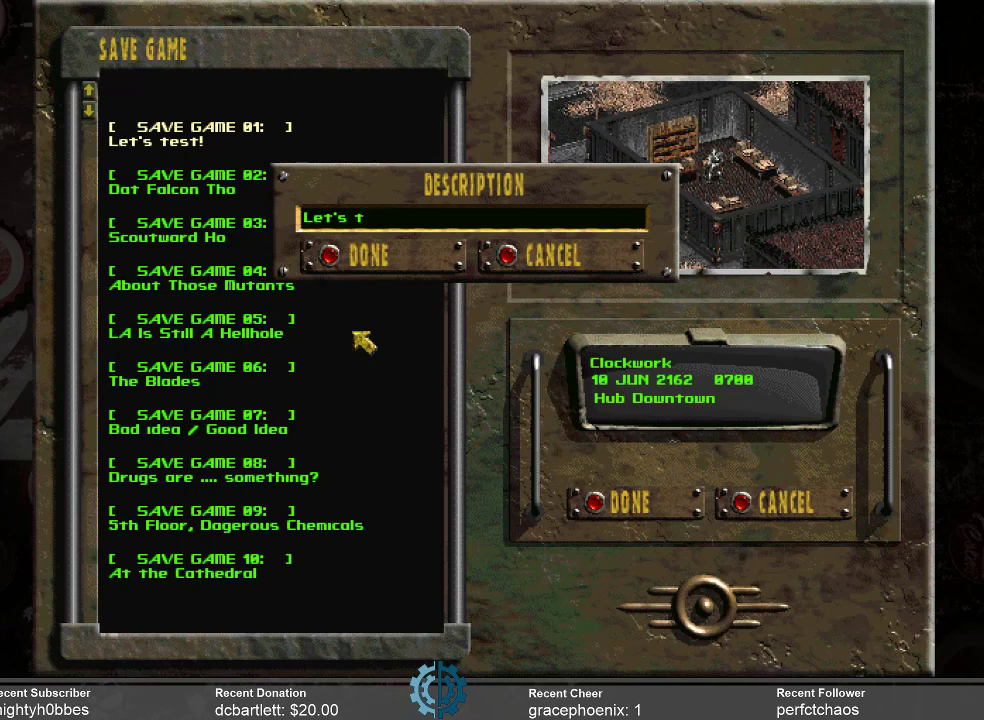
{"keys": ["backspace"], "mouse": [], "events": [[33, "backspace", "down"], [67, "backspace", "up"], [167, "backspace", "down"], [267, "backspace", "up"], [333, "backspace", "down"], [400, "backspace", "up"], [500, "backspace", "down"]]}
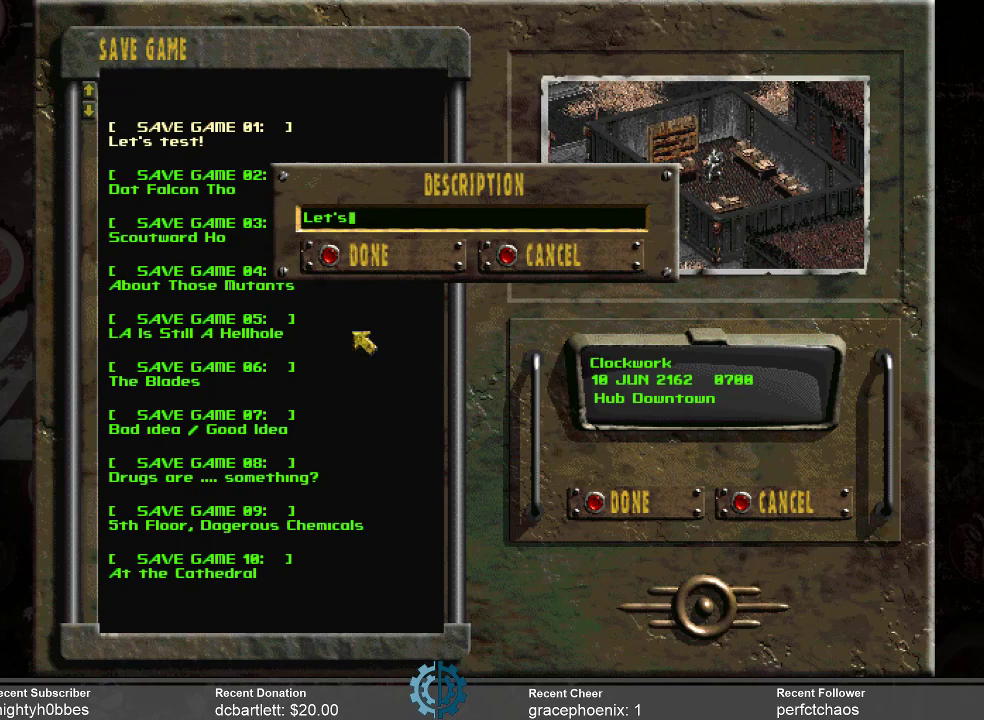
{"keys": ["backspace"], "mouse": [], "events": [[100, "backspace", "up"], [167, "backspace", "down"], [233, "backspace", "up"], [367, "backspace", "down"], [400, "backspace", "up"], [500, "backspace", "down"]]}
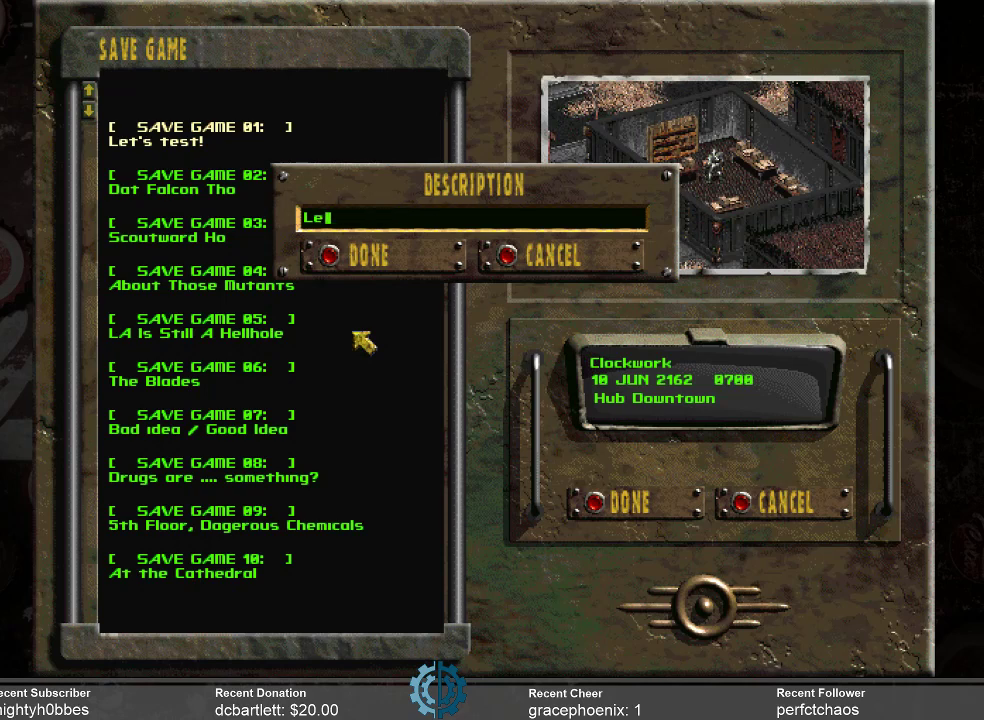
{"keys": [], "mouse": [], "events": [[100, "backspace", "up"], [200, "backspace", "down"], [233, "backspace", "up"], [367, "backspace", "down"], [433, "backspace", "up"]]}
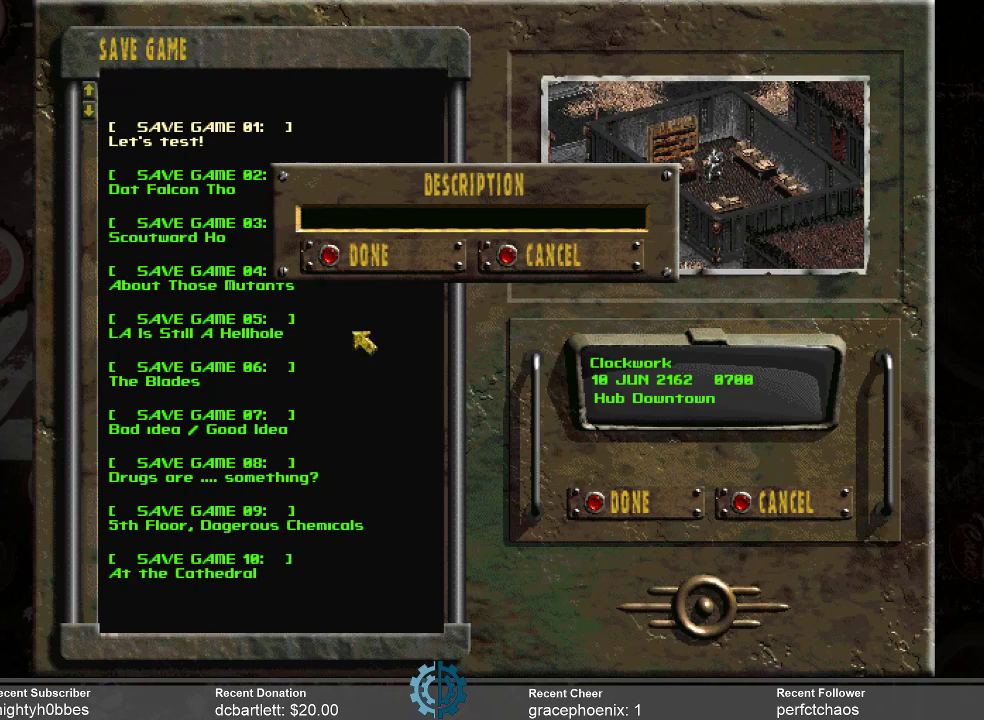
{"keys": [], "mouse": [], "events": [[33, "backspace", "down"], [100, "backspace", "up"]]}